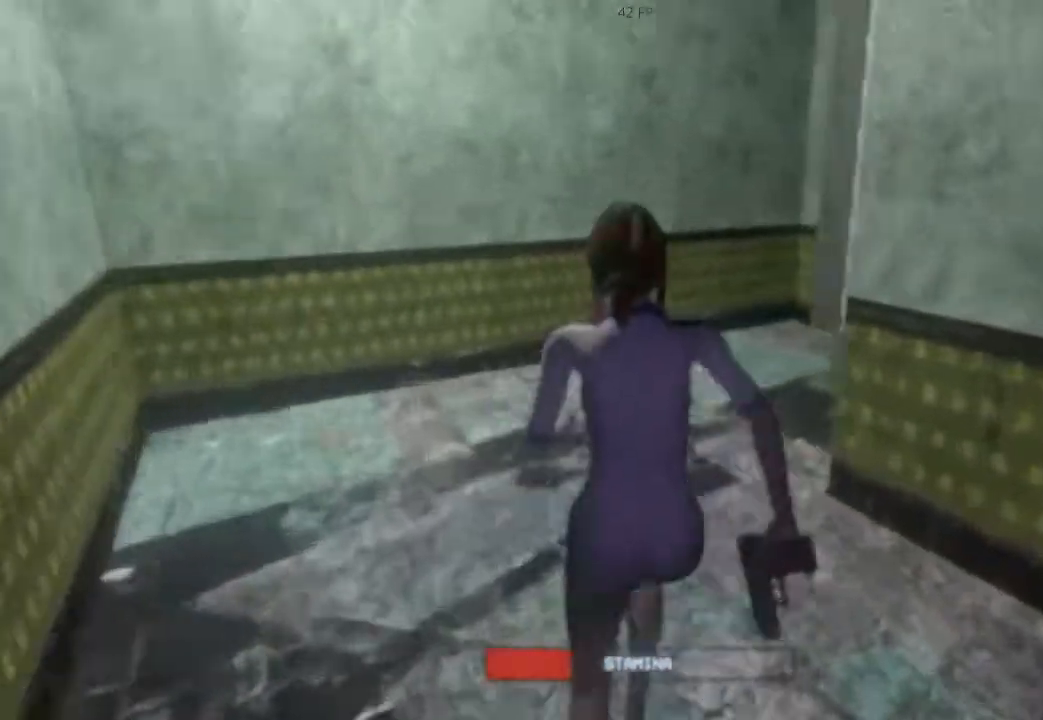
Gameplay with keyboard and mouse; each line is a JSON object with the keys held at the frame after it. "events" lists presses ("down") and releases ("up") of "1", "2", "3", "4", "5", "6", "7", "8", "a", "ctrl", "d", "e", "f", "q", "r", "s", "shift", "space" and "w" between this image and that frame as [ms after this image, input, new state], when the widget could be followed in between. No other keys are recorded. Mouse buttons are not recorded. Not read: mouse_move.
{"keys": ["shift", "w"], "events": []}
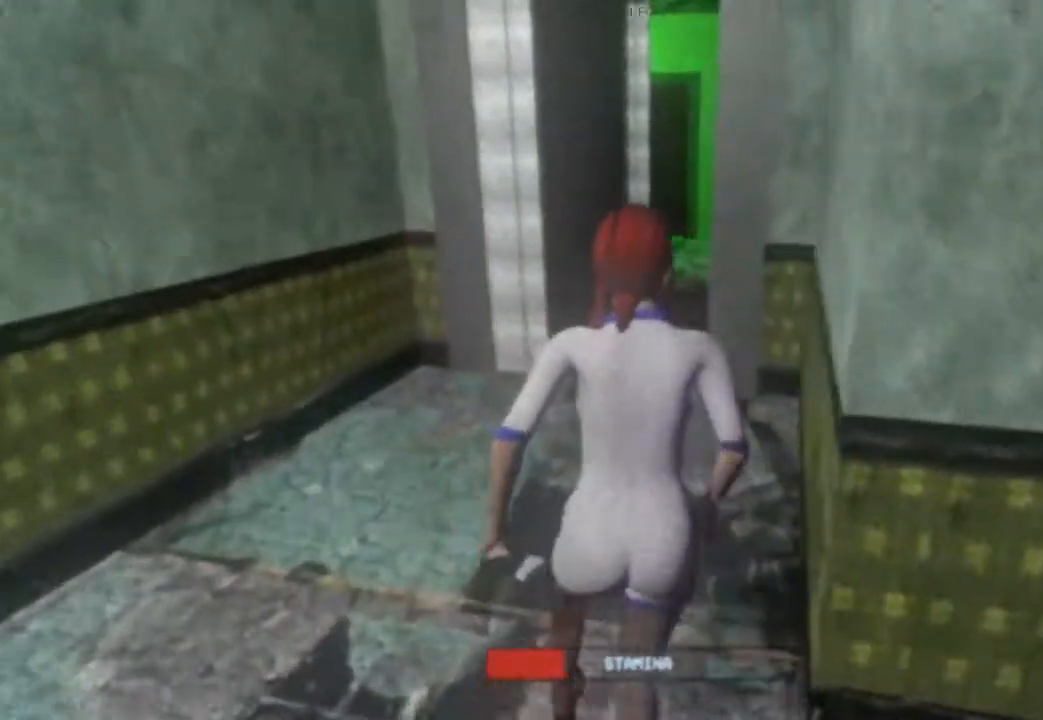
{"keys": [], "events": [[146, "shift", "up"], [188, "w", "up"]]}
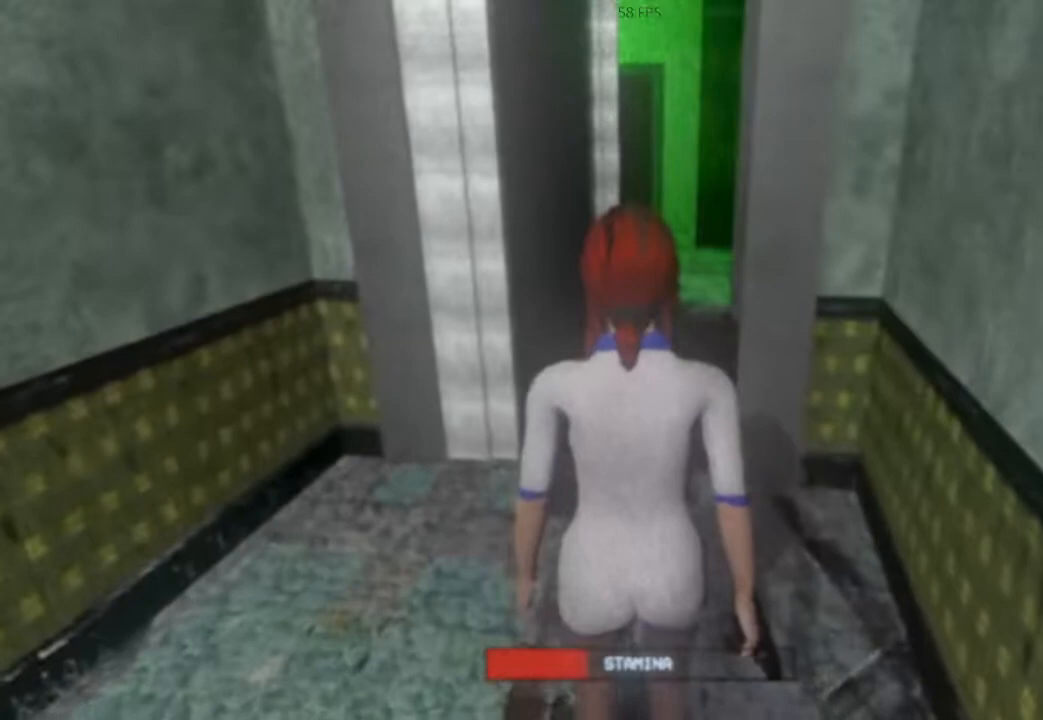
{"keys": [], "events": []}
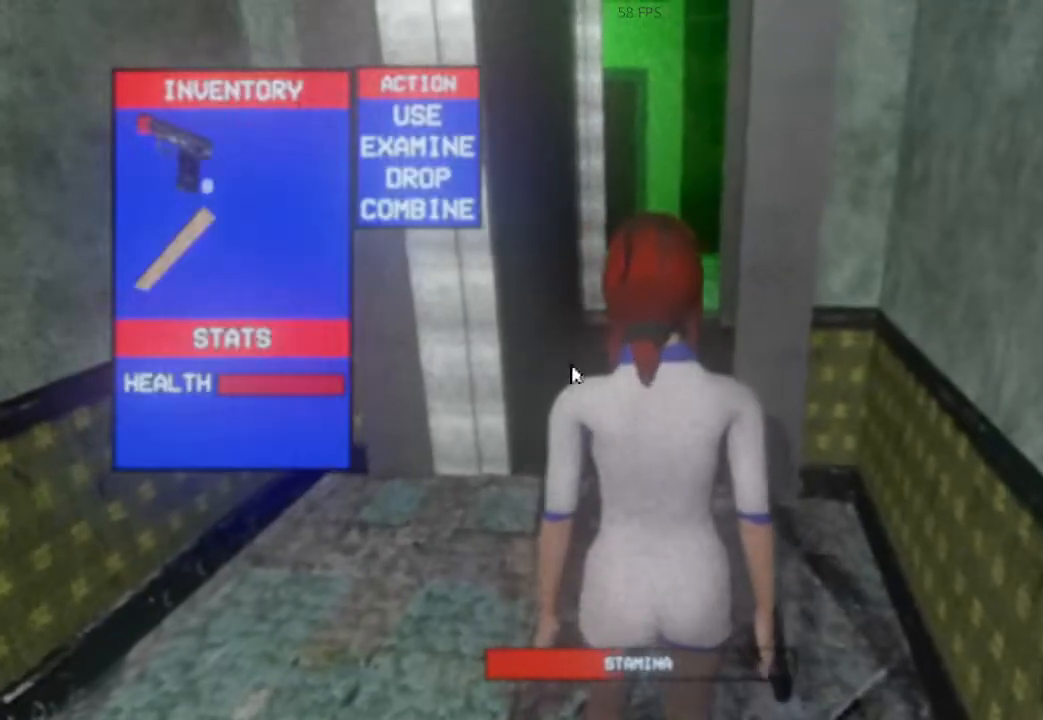
{"keys": [], "events": []}
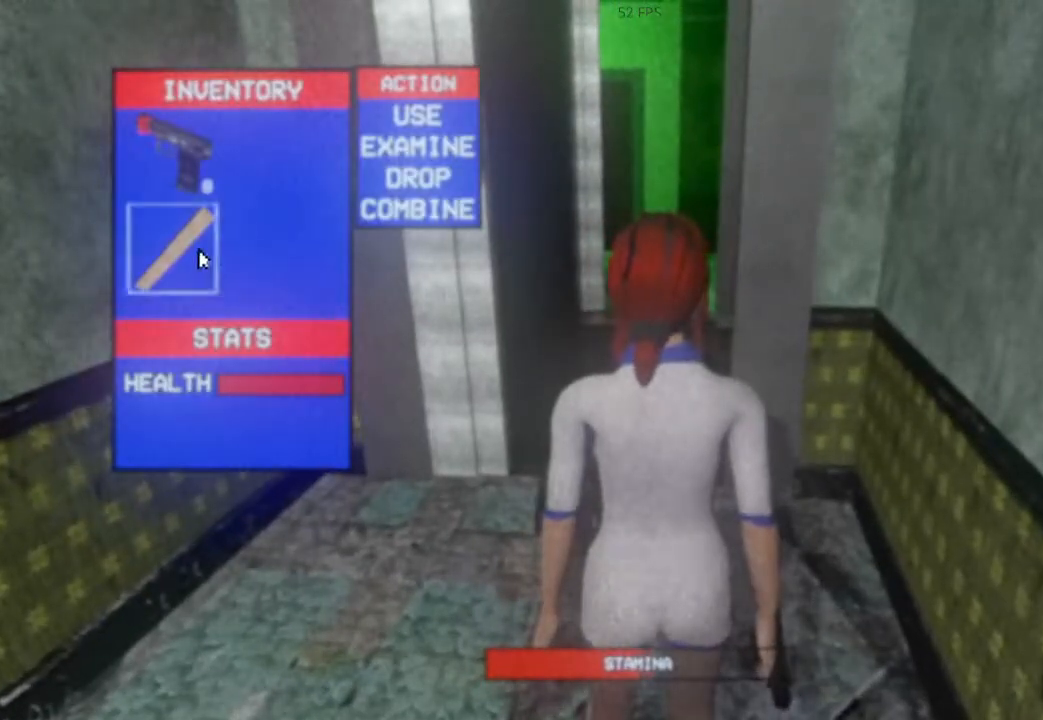
{"keys": [], "events": []}
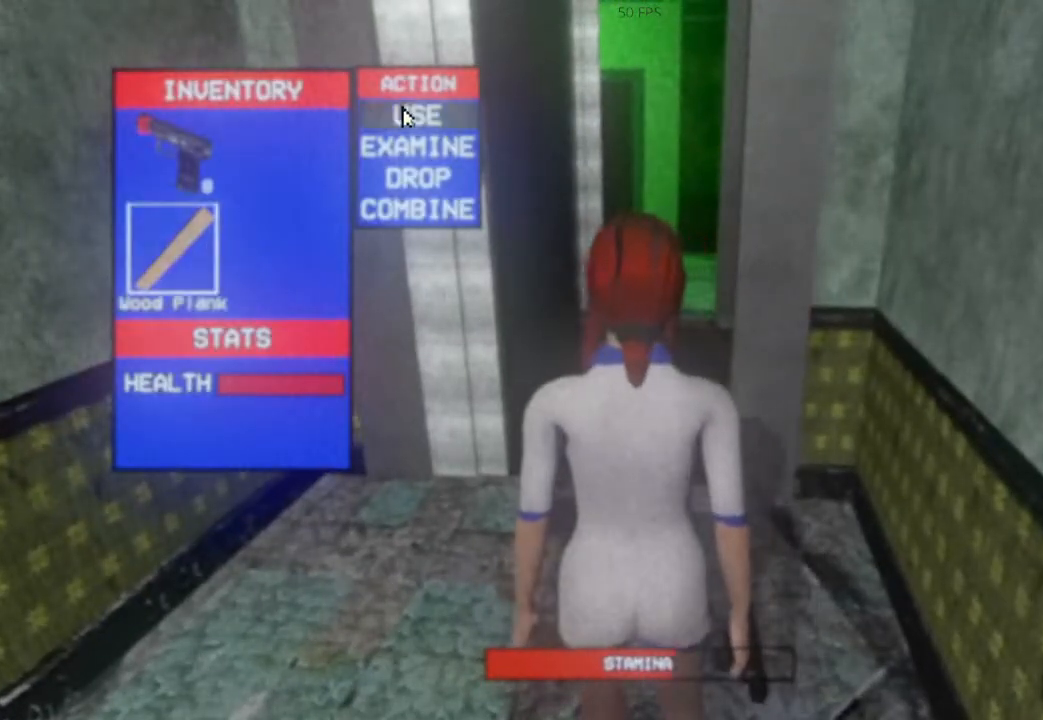
{"keys": [], "events": []}
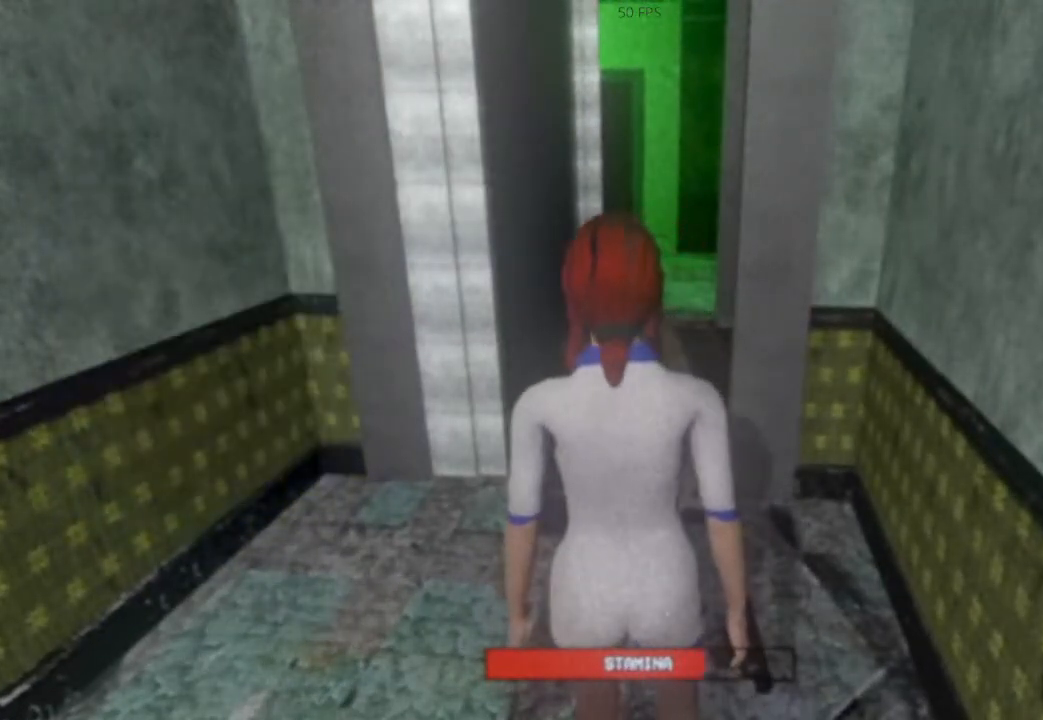
{"keys": ["shift", "w"], "events": [[208, "w", "down"], [250, "shift", "down"]]}
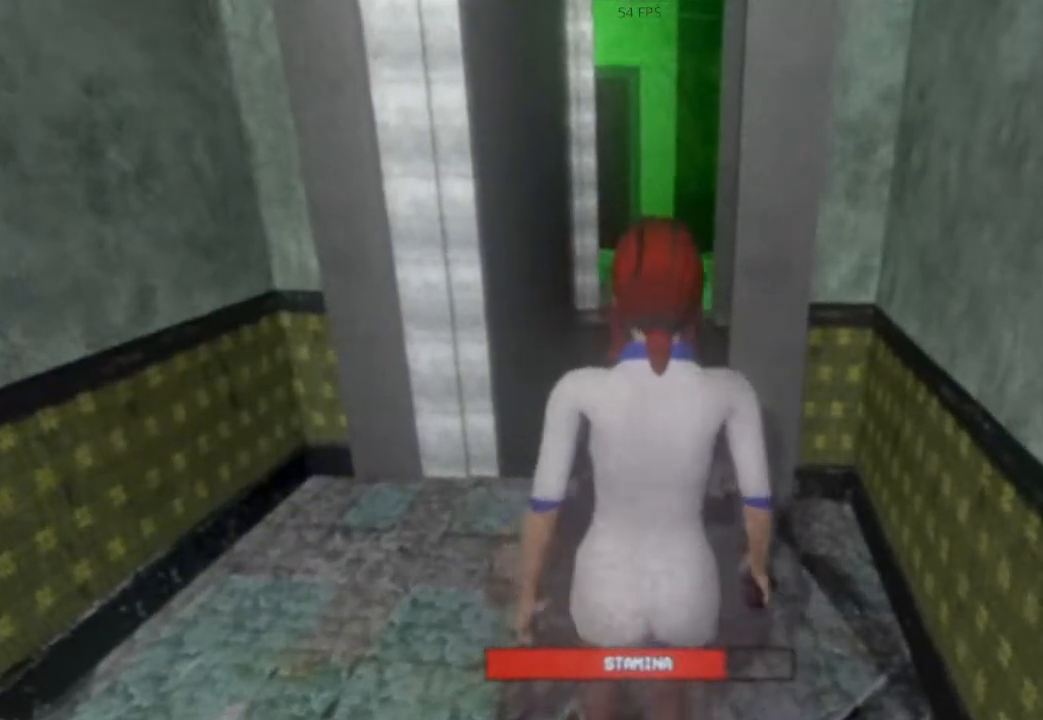
{"keys": ["shift", "space", "w"], "events": [[42, "space", "down"], [229, "space", "up"], [417, "space", "down"]]}
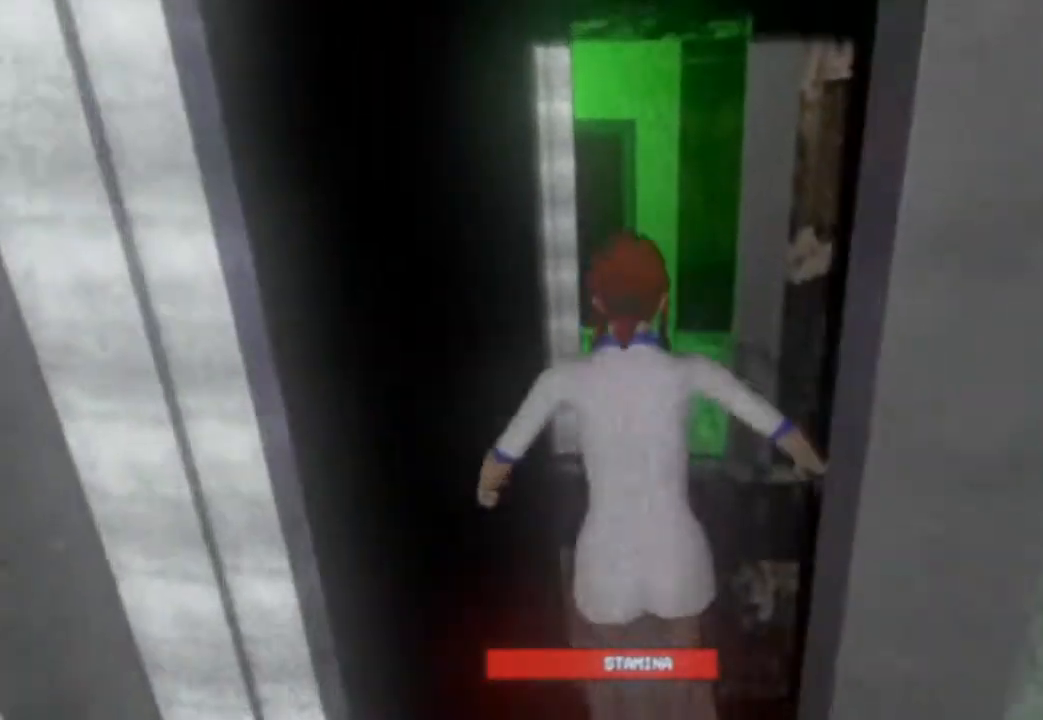
{"keys": ["shift", "w"], "events": [[312, "space", "up"]]}
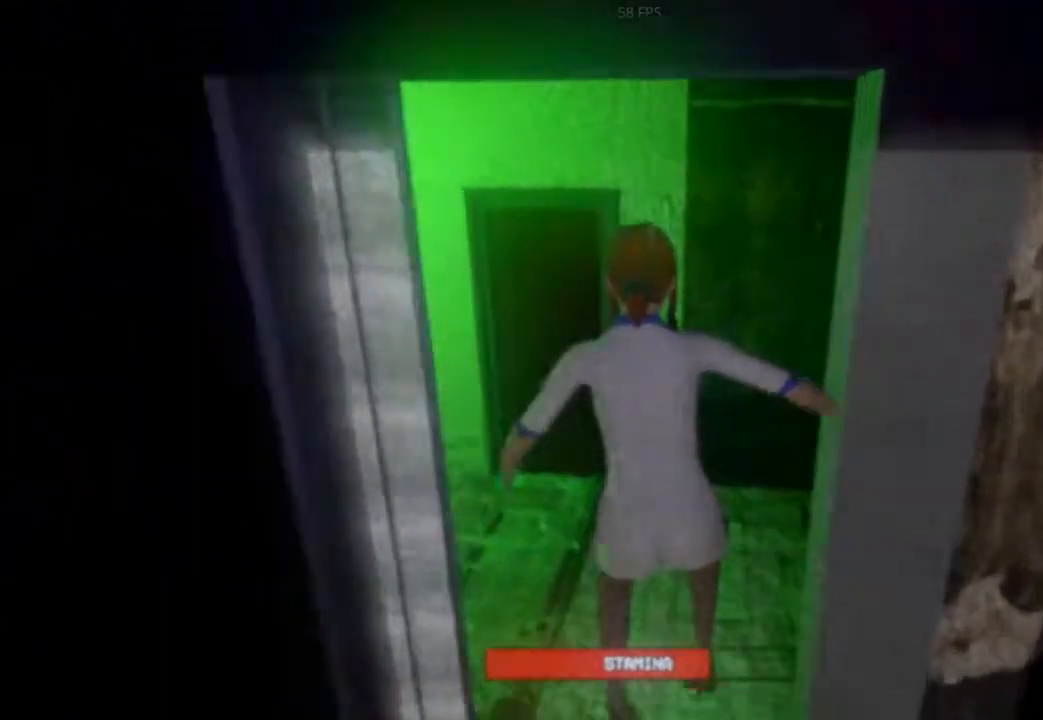
{"keys": ["shift", "w"], "events": []}
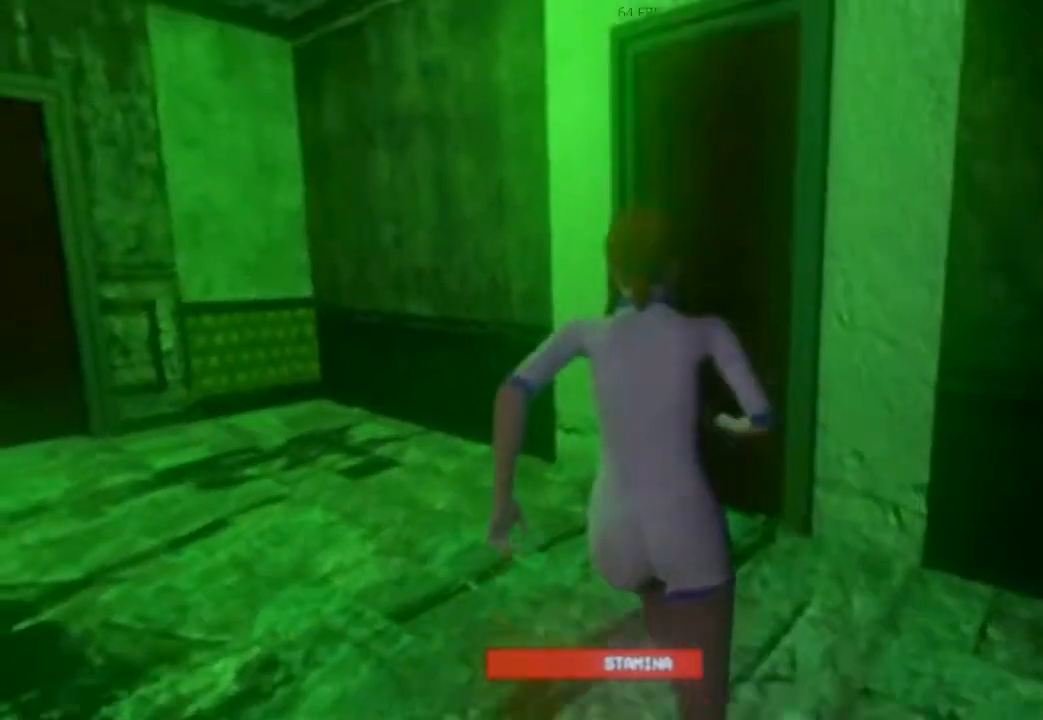
{"keys": ["shift", "w"], "events": []}
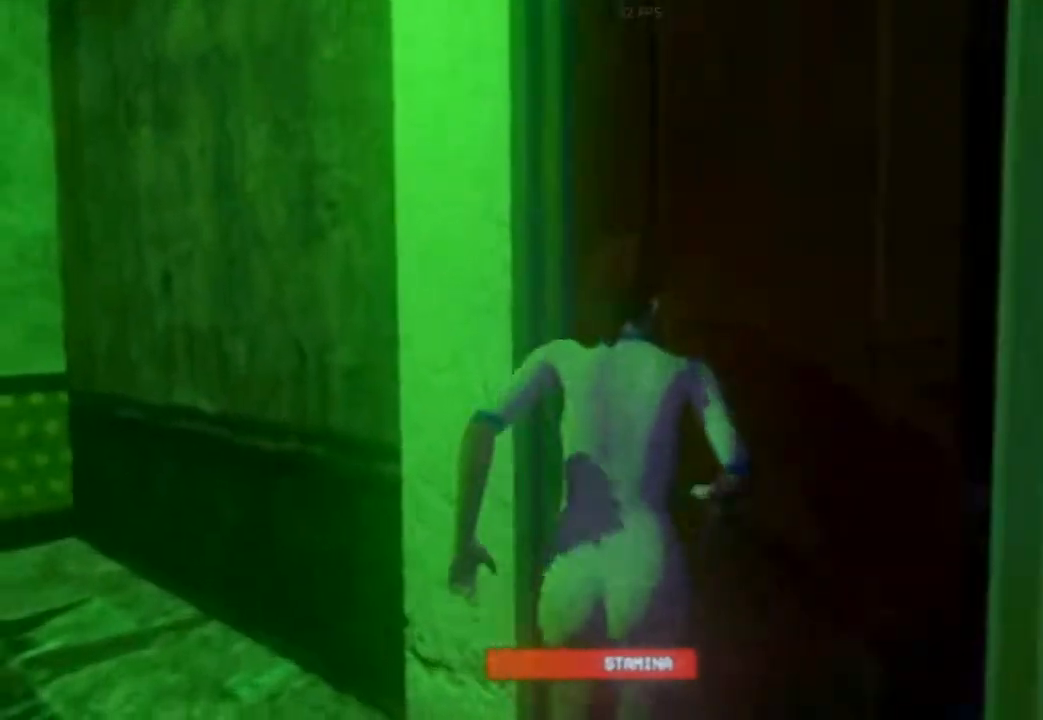
{"keys": ["shift", "w"], "events": []}
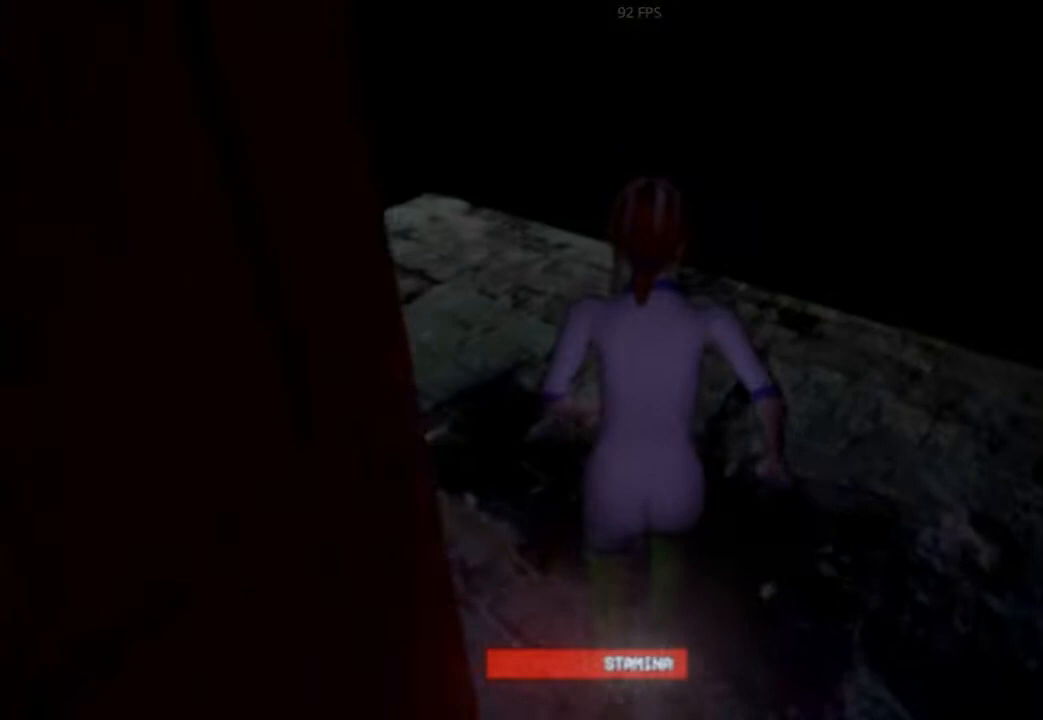
{"keys": ["shift", "w"], "events": []}
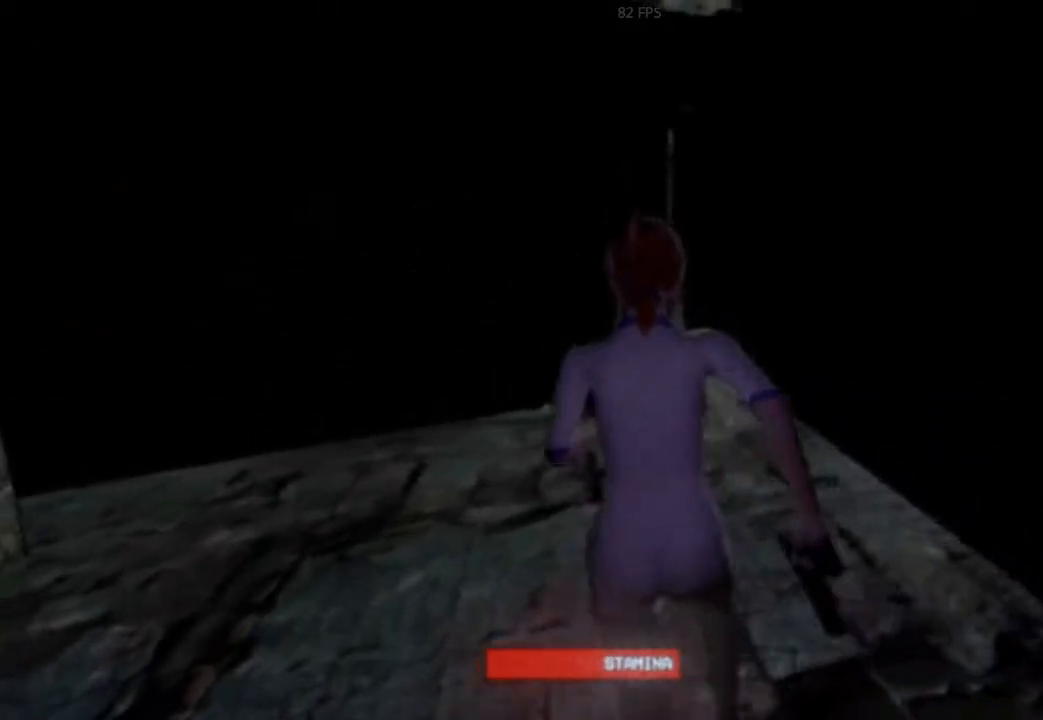
{"keys": ["shift", "w"], "events": []}
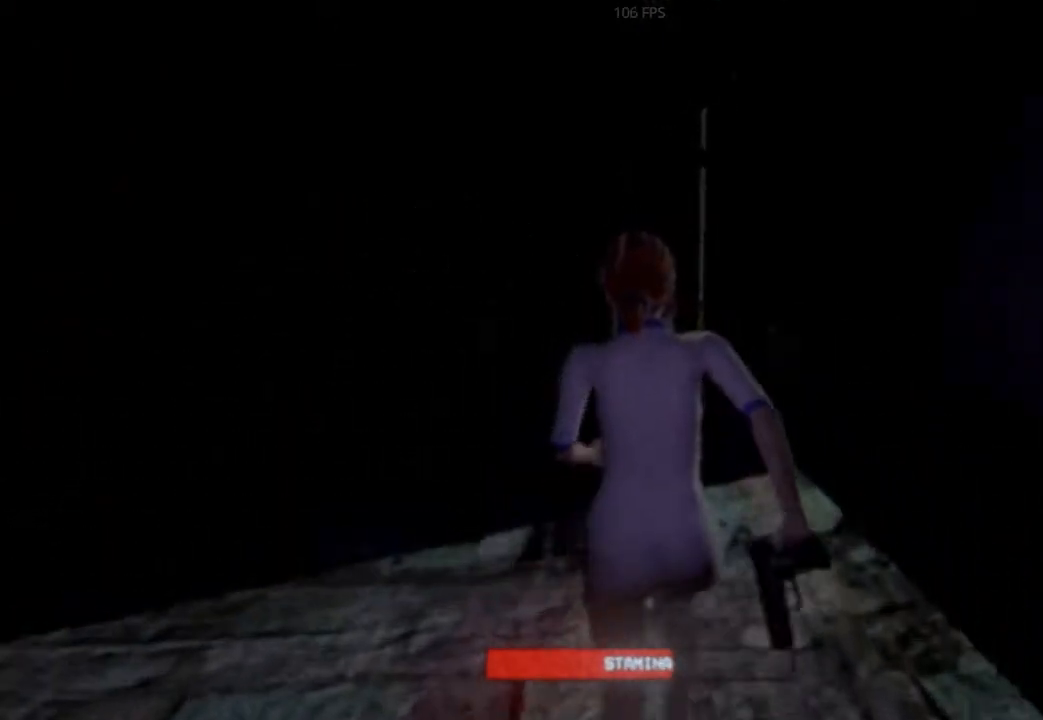
{"keys": ["shift", "w"], "events": []}
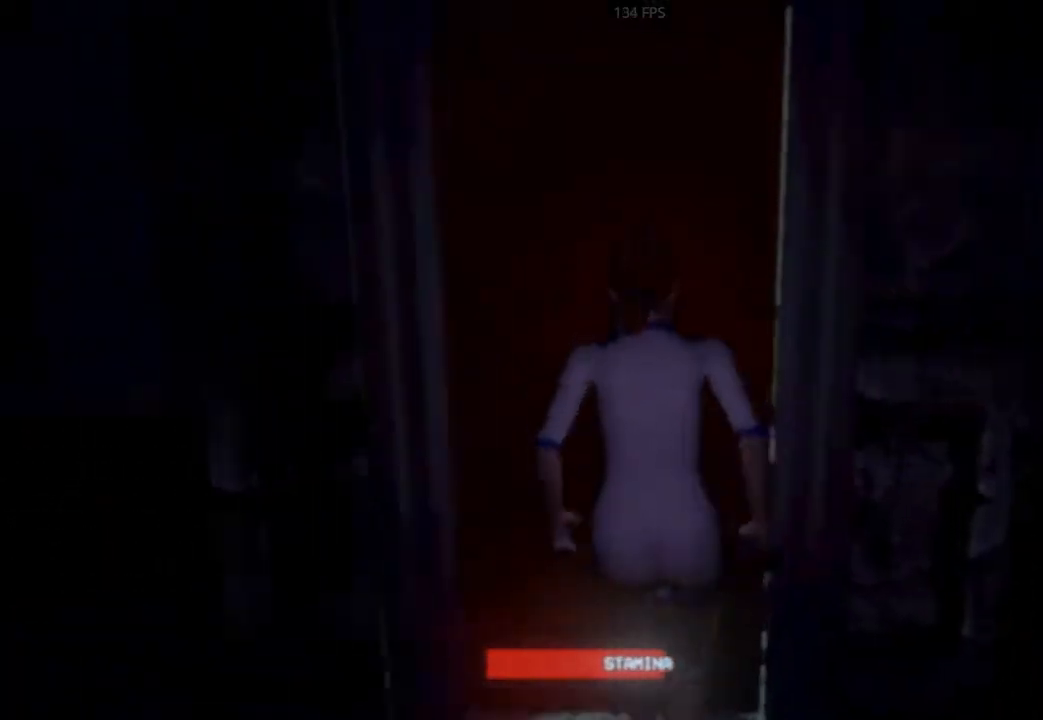
{"keys": ["shift", "w"], "events": []}
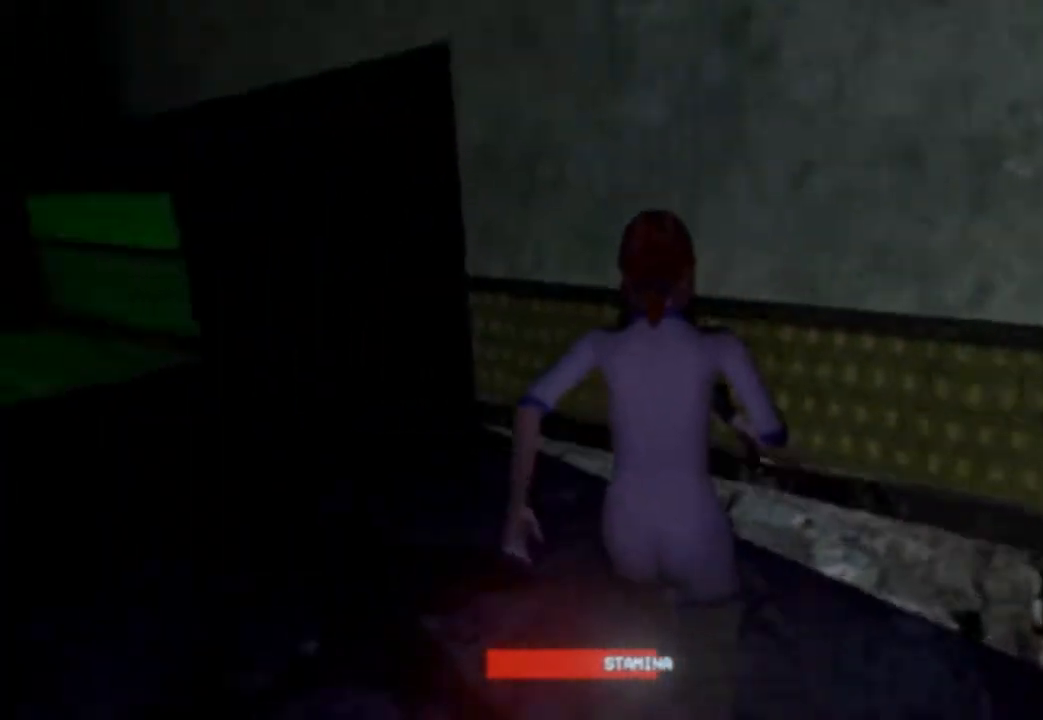
{"keys": ["shift", "w"], "events": []}
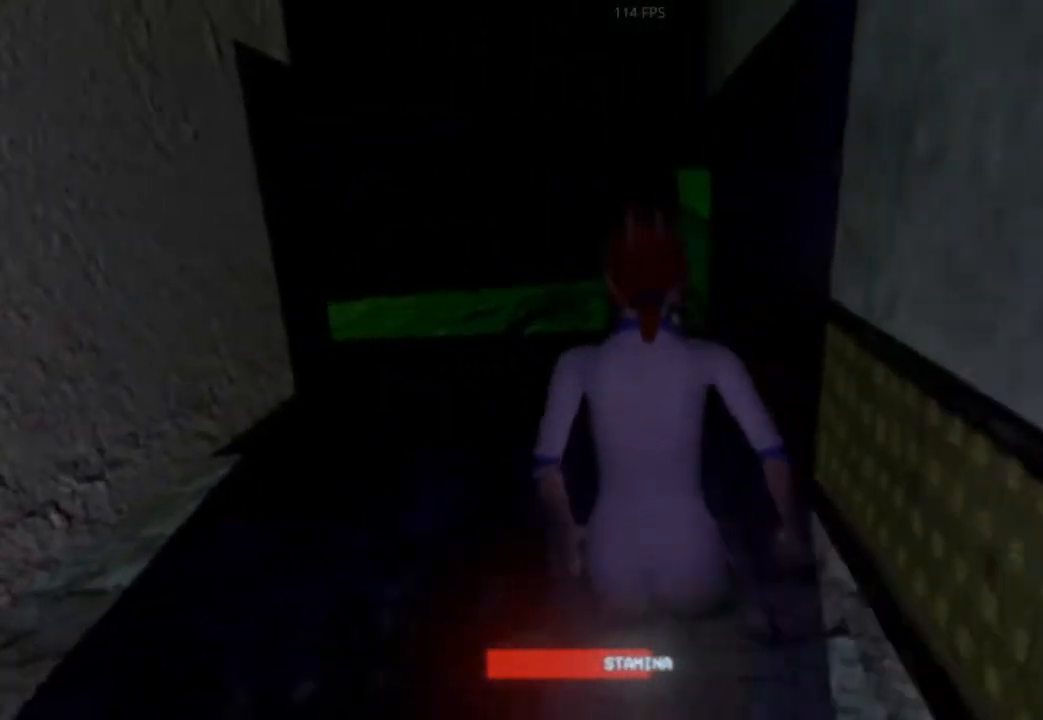
{"keys": ["shift", "w"], "events": []}
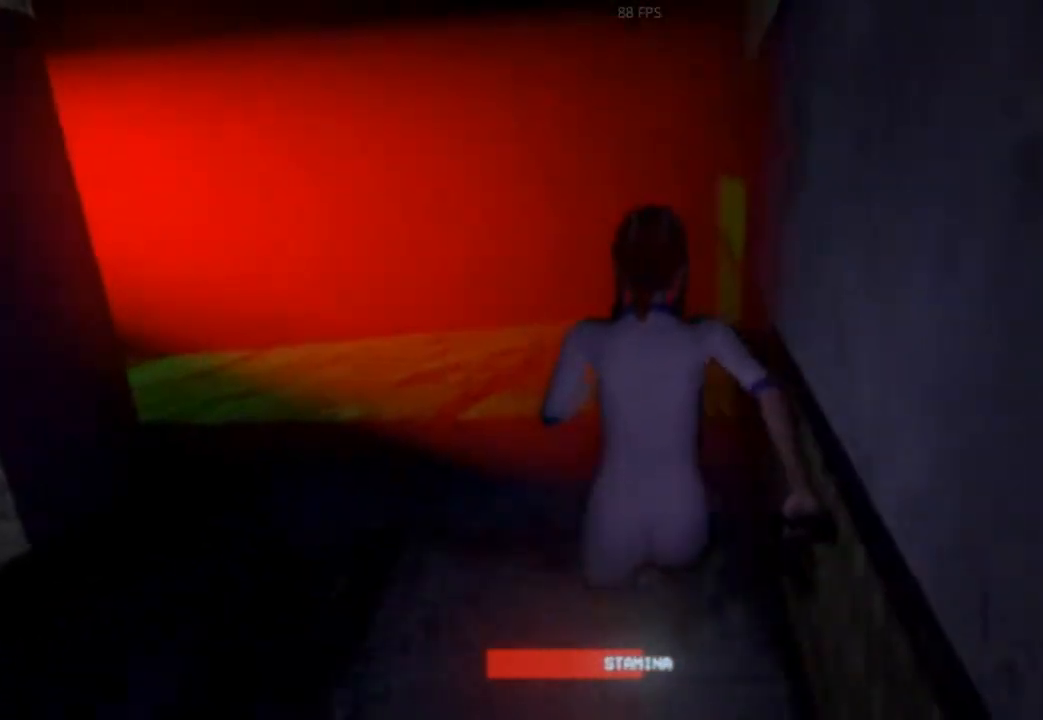
{"keys": [], "events": [[375, "shift", "up"], [417, "w", "up"]]}
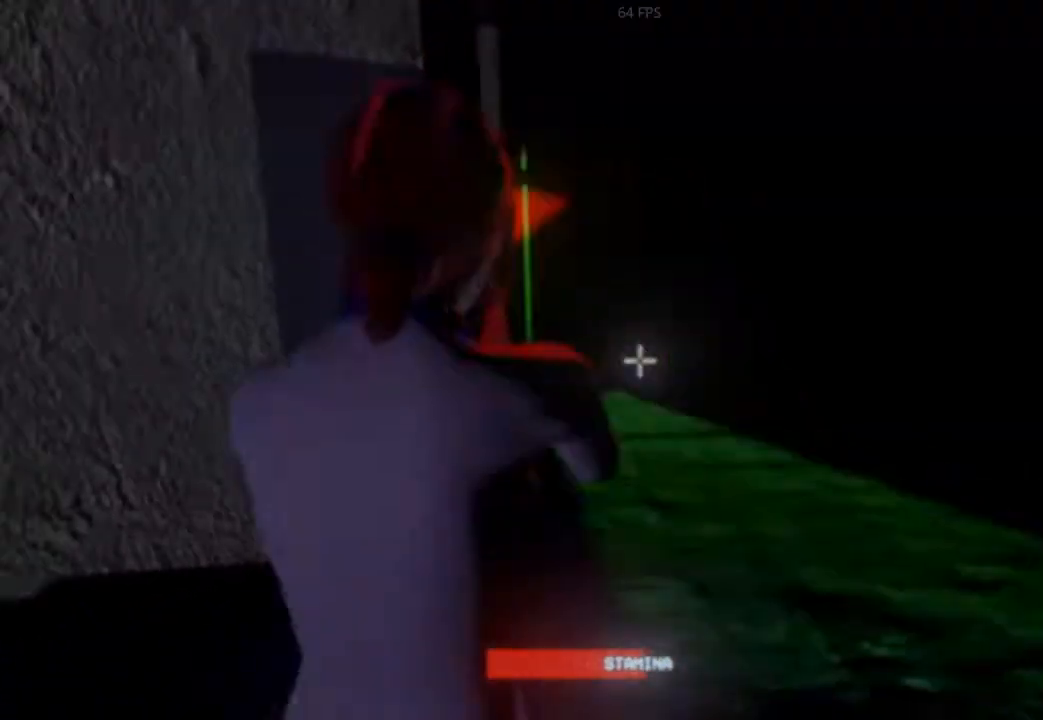
{"keys": [], "events": []}
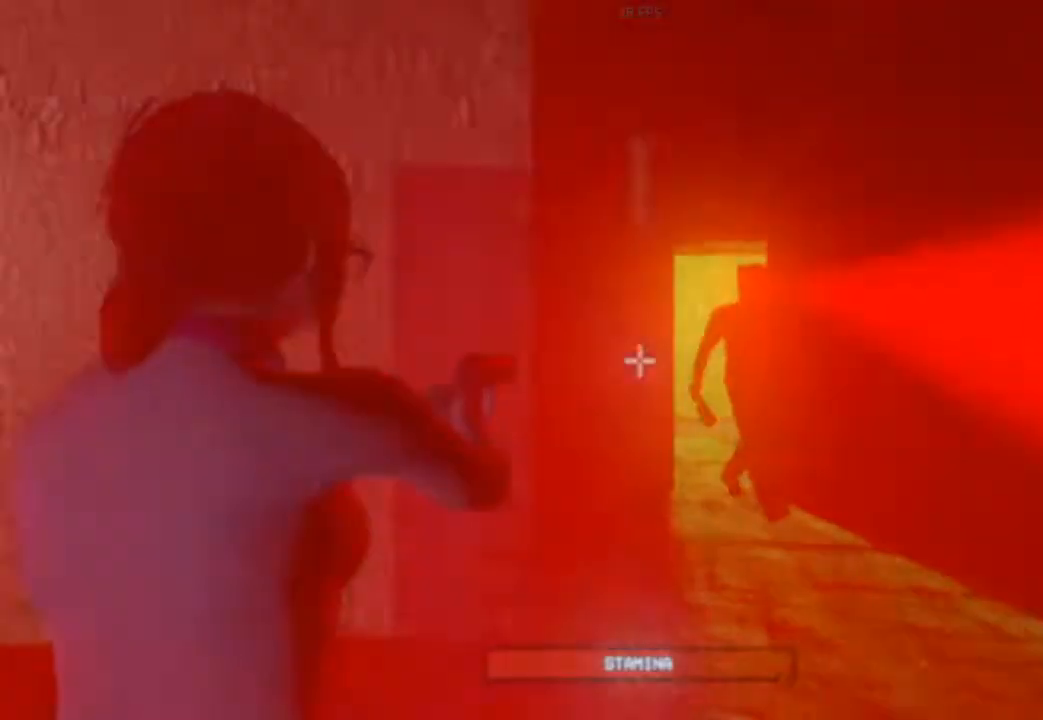
{"keys": [], "events": []}
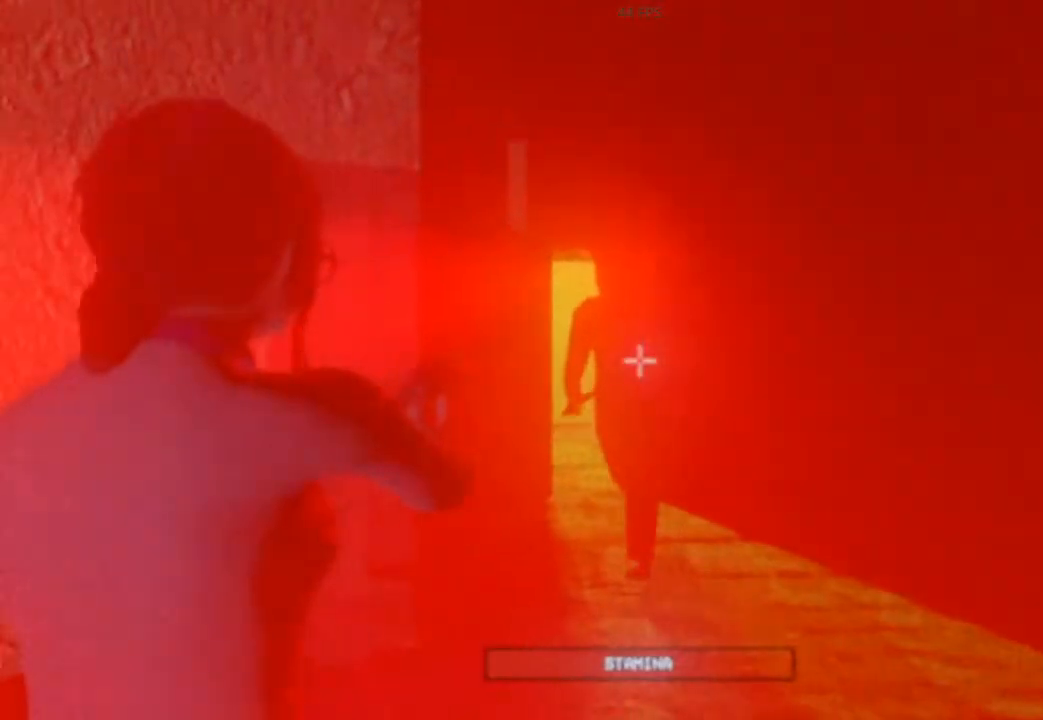
{"keys": [], "events": []}
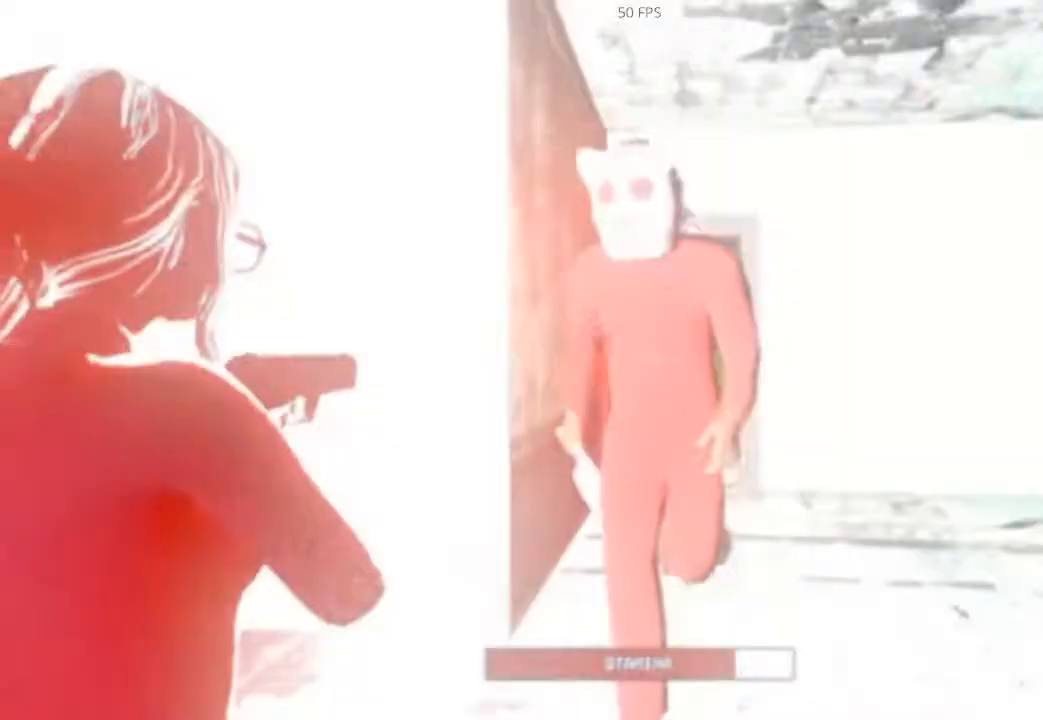
{"keys": [], "events": []}
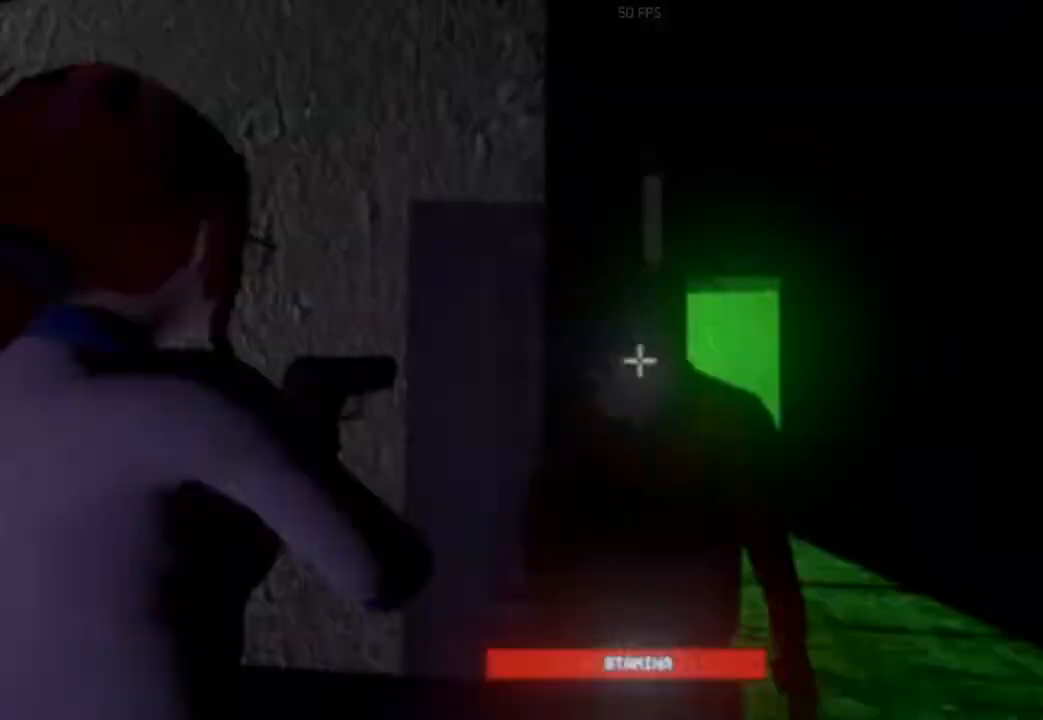
{"keys": ["shift", "w"], "events": [[125, "shift", "down"], [125, "w", "down"]]}
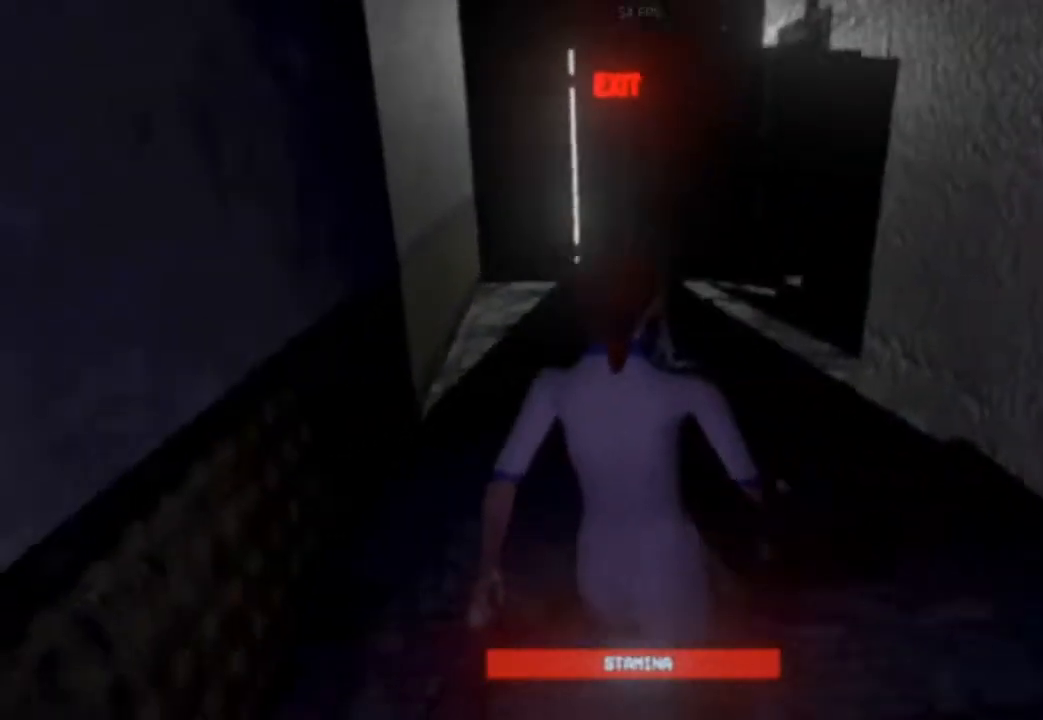
{"keys": ["shift", "w"], "events": []}
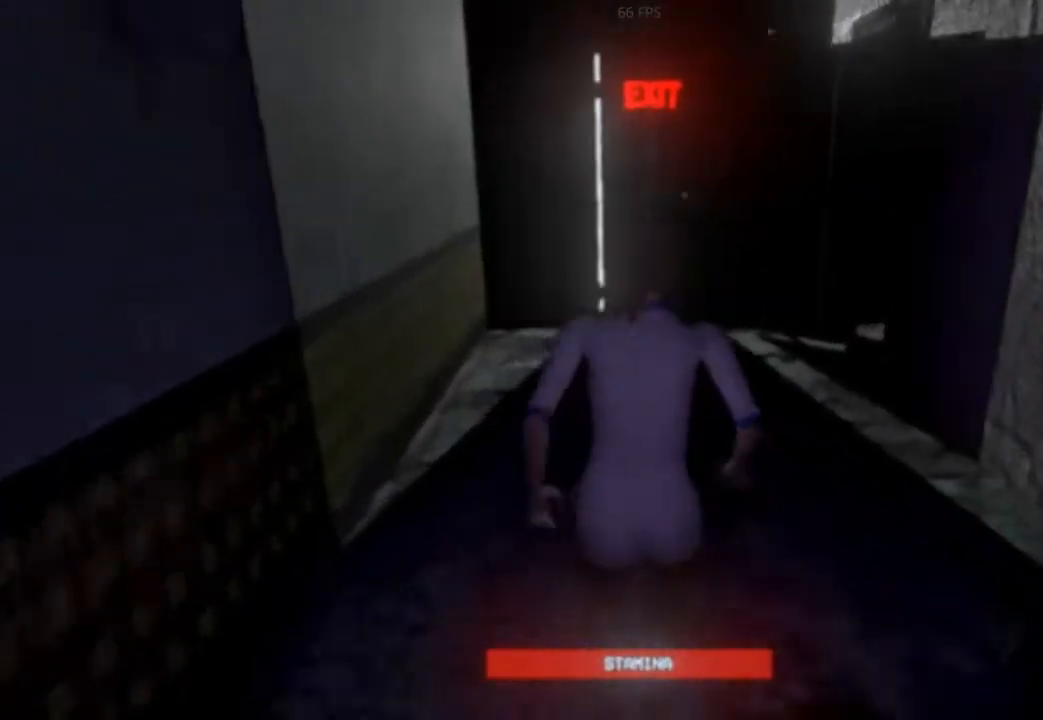
{"keys": ["shift", "w"], "events": []}
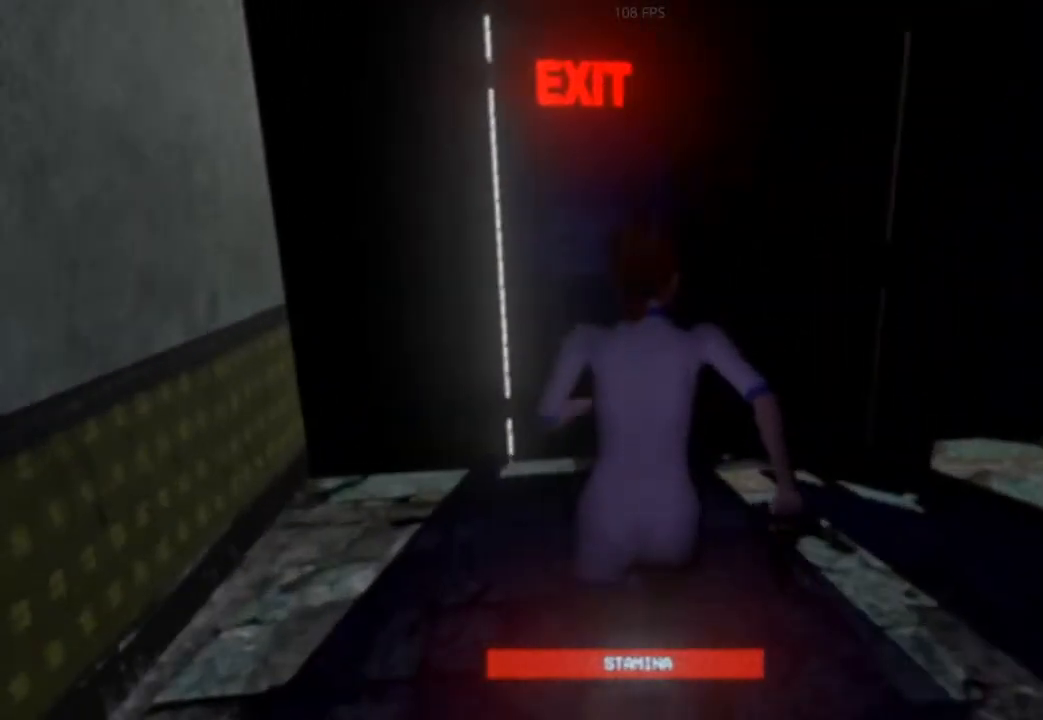
{"keys": ["shift", "w"], "events": []}
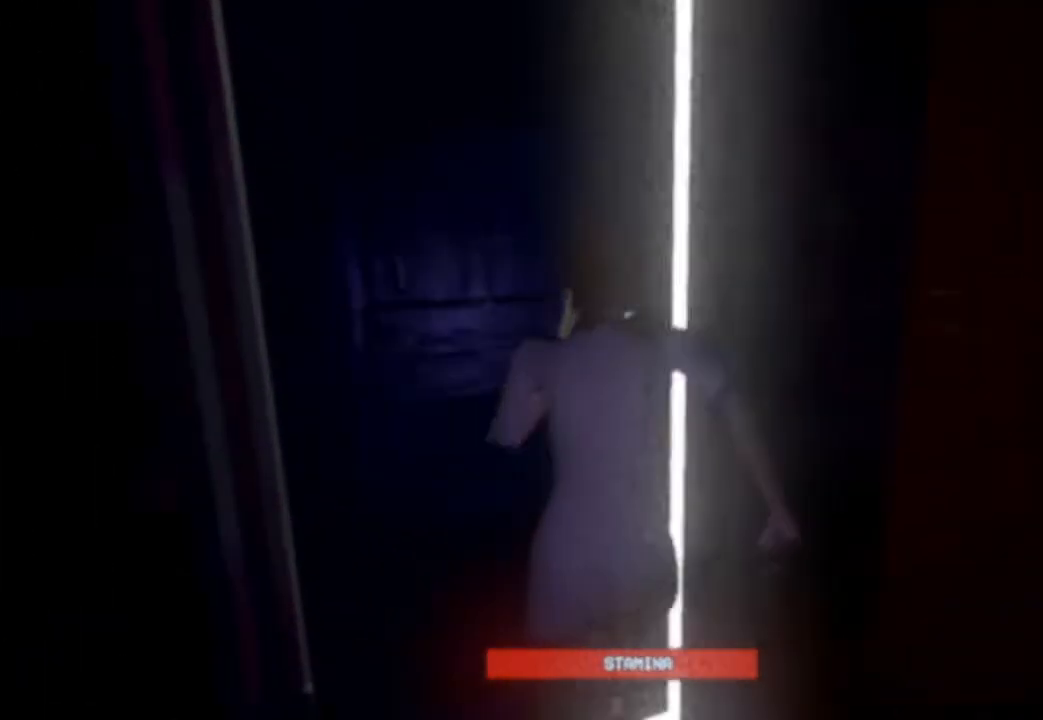
{"keys": ["shift", "w"], "events": []}
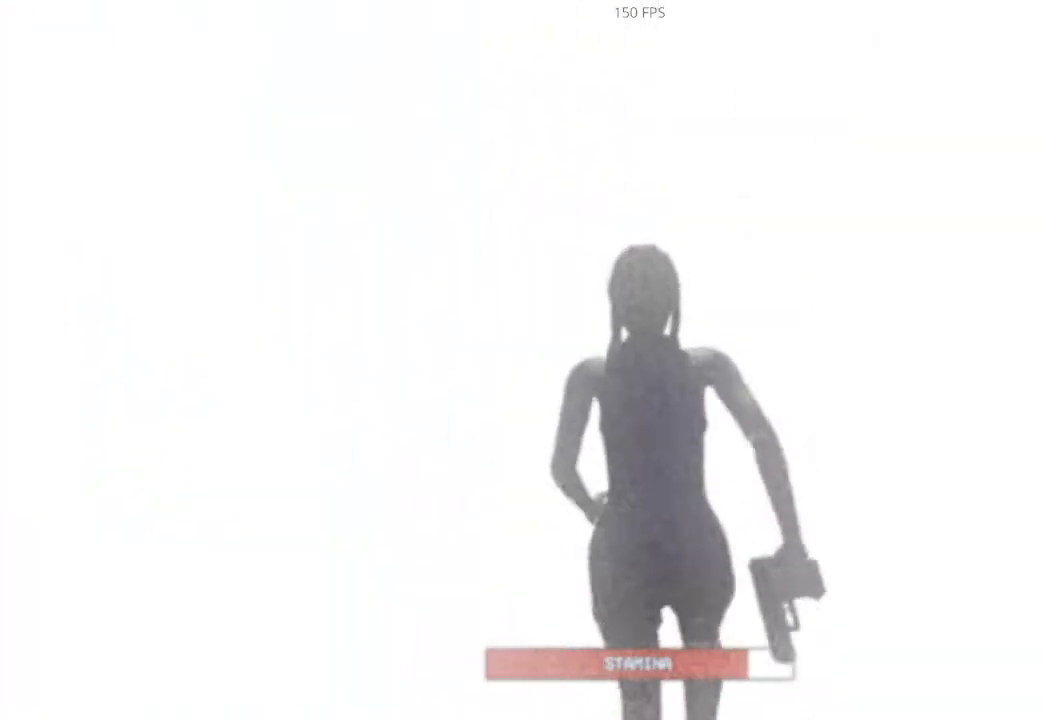
{"keys": ["shift", "w"], "events": []}
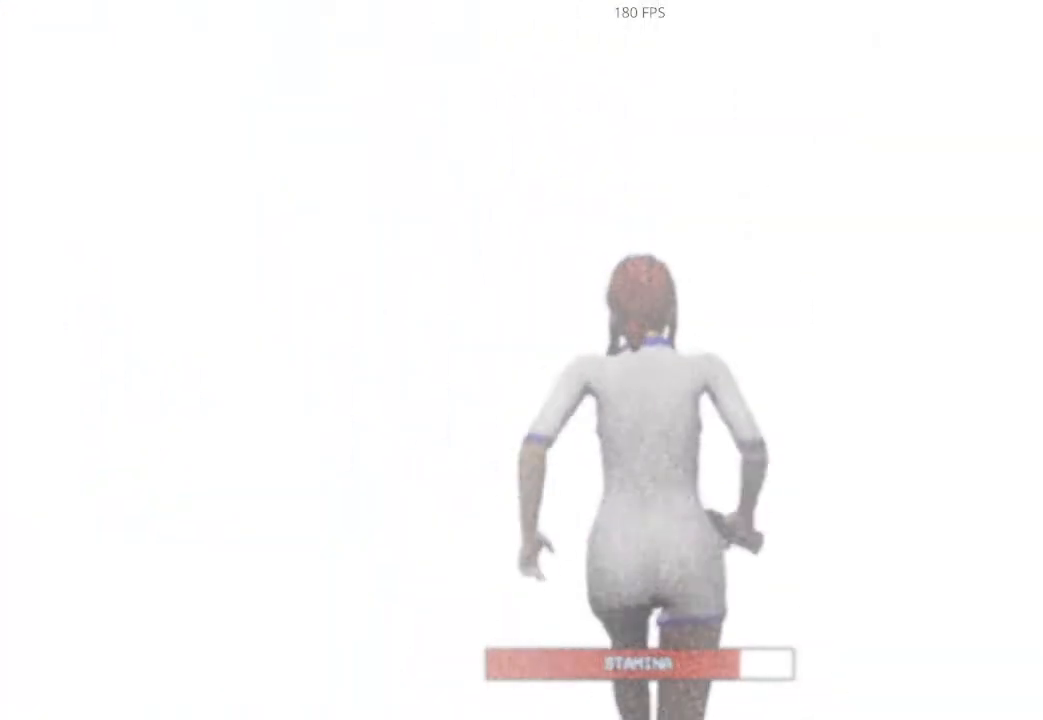
{"keys": [], "events": [[354, "shift", "up"], [396, "w", "up"]]}